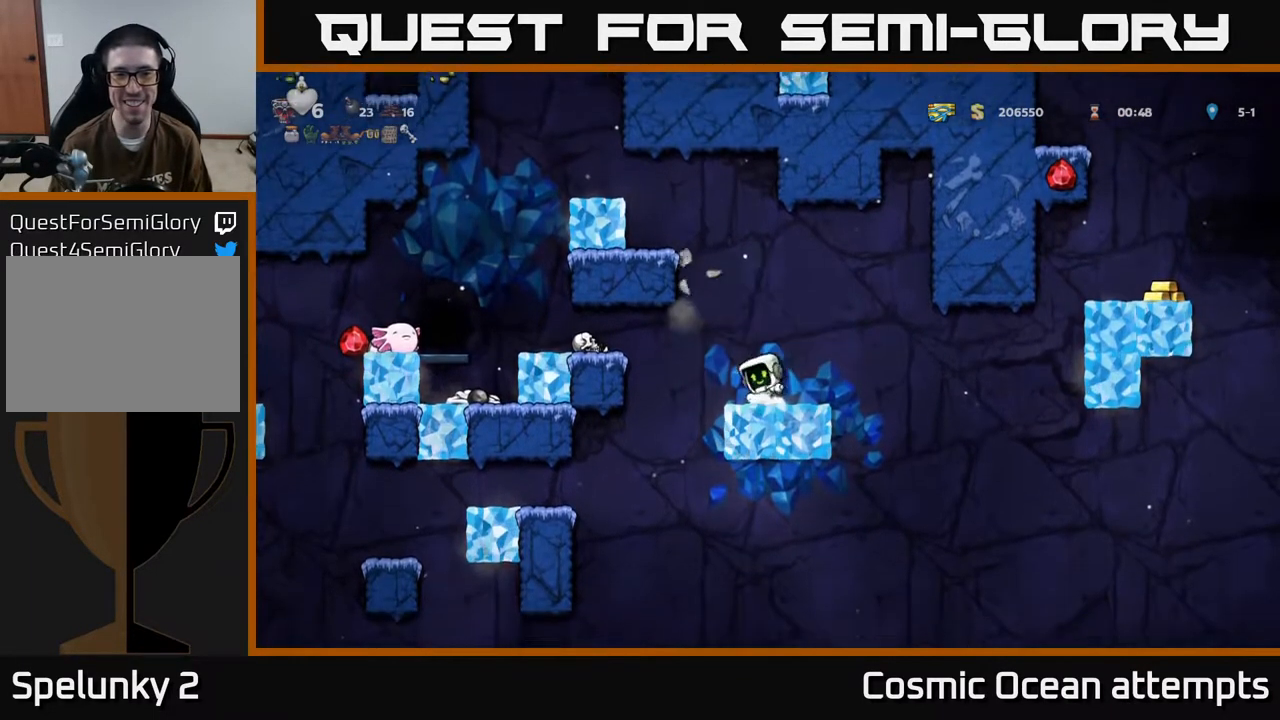
Gameplay with a controller (Xbox layout); each line is a JSON object with the inputs held at the frame after it. "events" lists button and stick changes between this image and that frame as [ms after this image, input, new state], when the widget could be followed in between. Not read: R1 right_stick.
{"buttons": ["A"], "left_stick": "center", "events": [[467, "A", "down"]]}
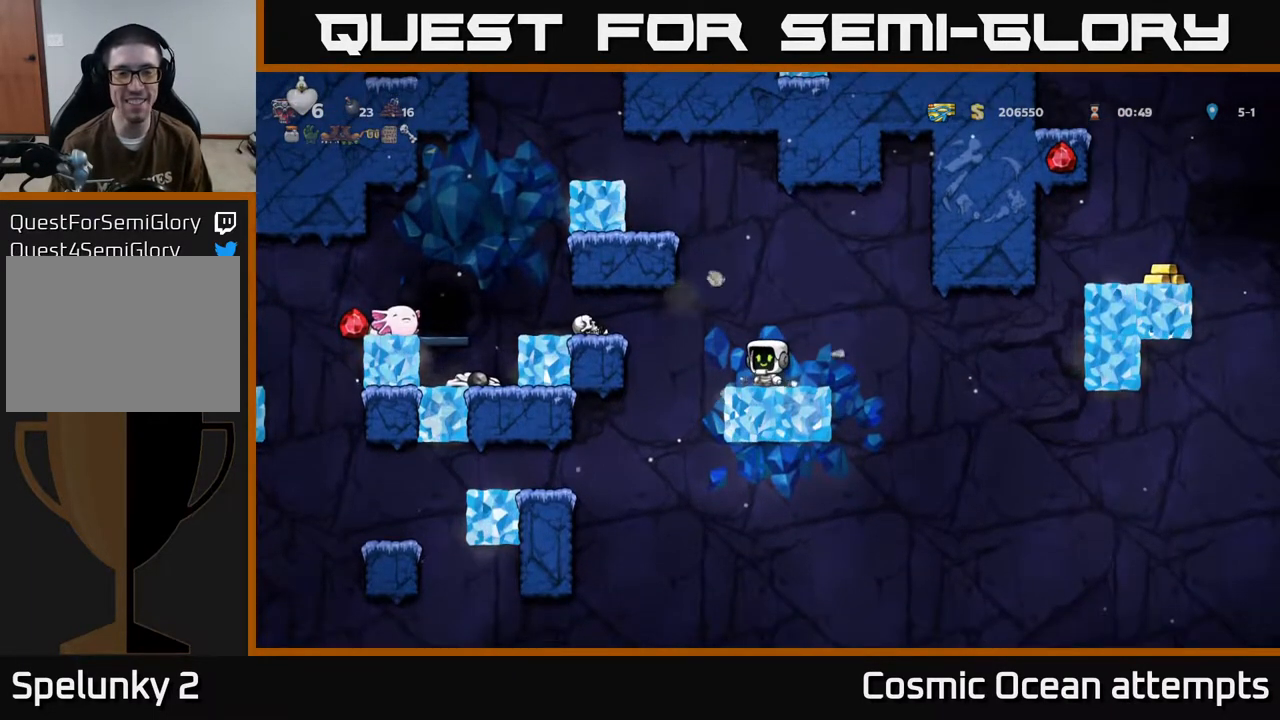
{"buttons": ["A", "DPAD_LEFT"], "left_stick": "center", "events": [[83, "DPAD_LEFT", "down"], [300, "A", "up"], [467, "A", "down"]]}
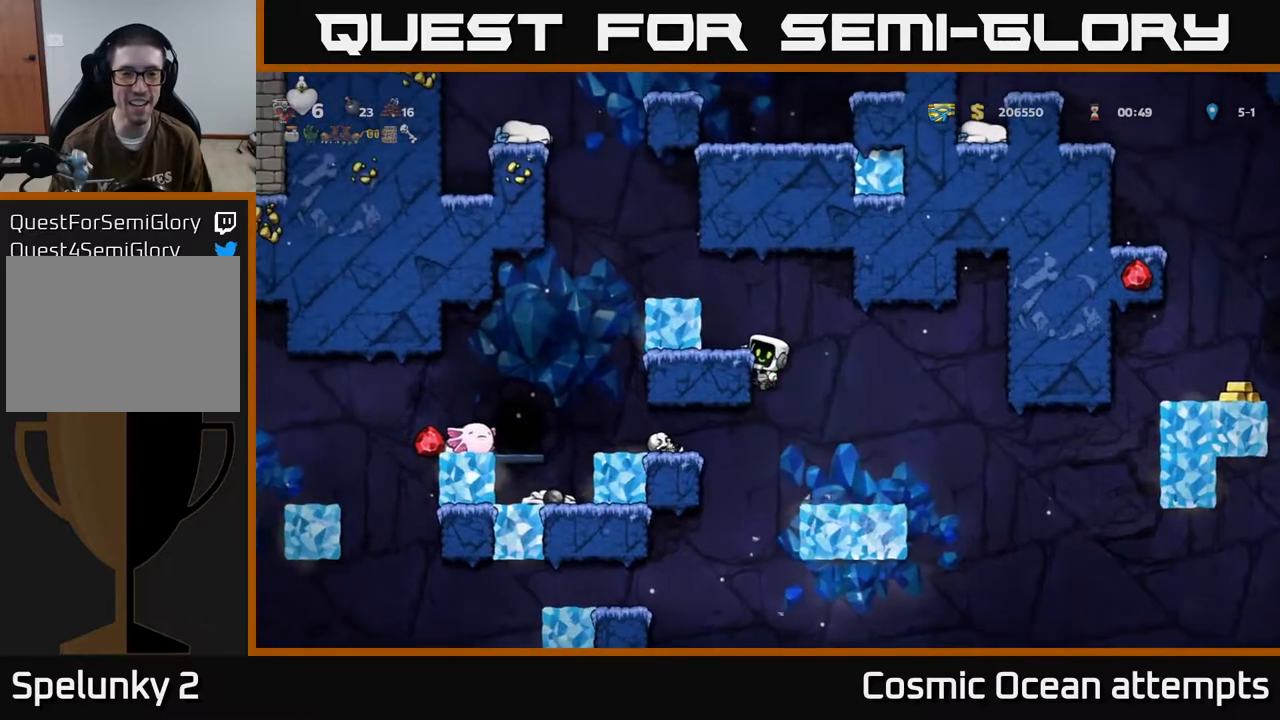
{"buttons": [], "left_stick": "center", "events": [[133, "A", "up"], [317, "DPAD_LEFT", "up"]]}
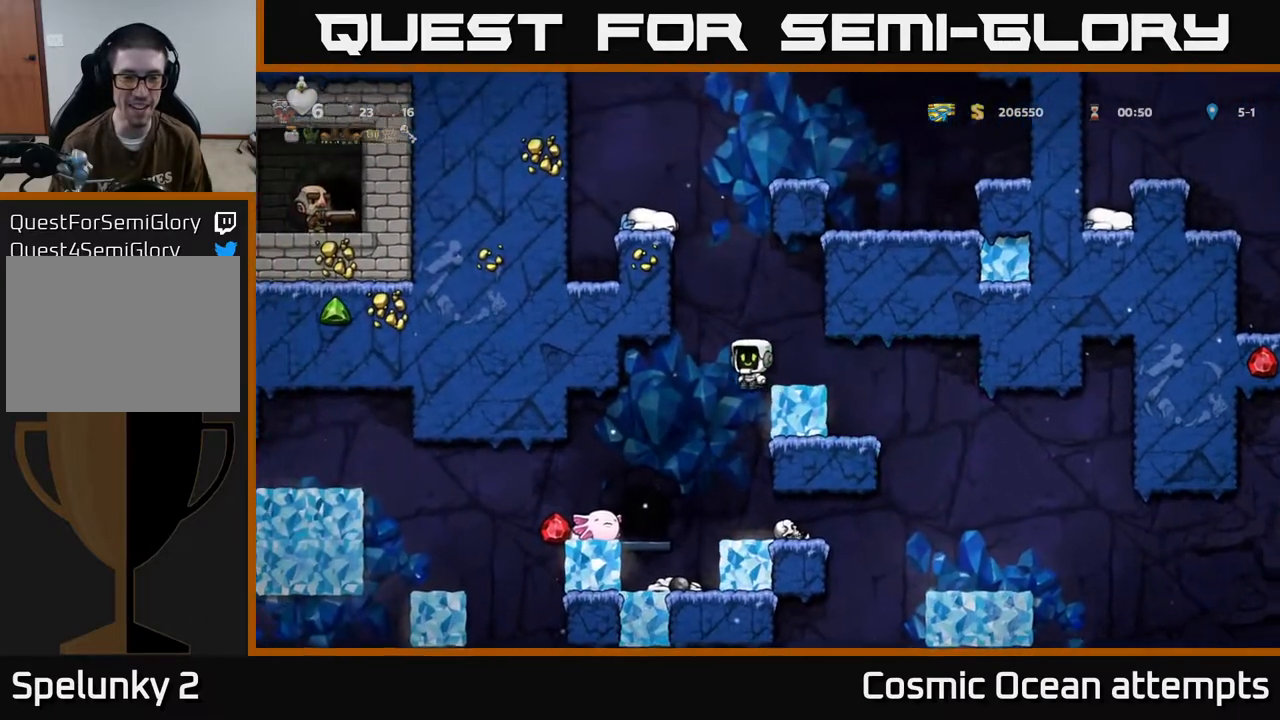
{"buttons": ["DPAD_LEFT"], "left_stick": "center", "events": [[500, "DPAD_LEFT", "down"]]}
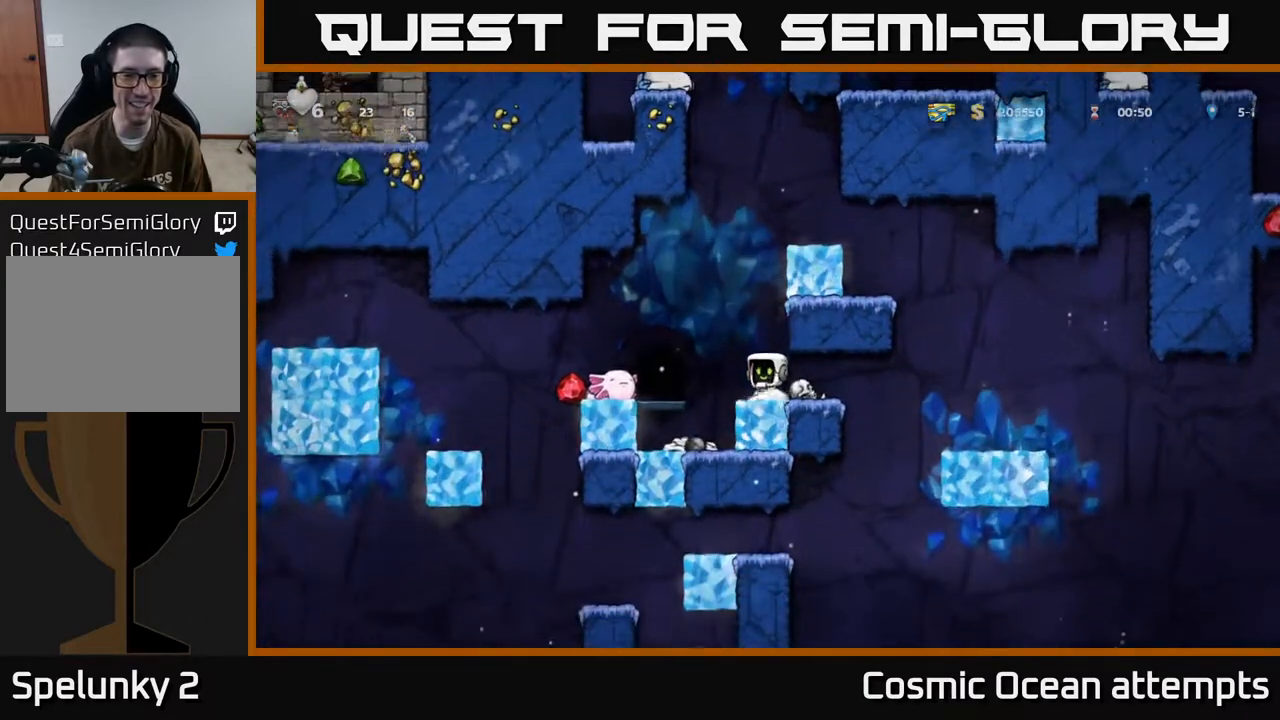
{"buttons": [], "left_stick": "center", "events": [[33, "A", "down"], [117, "A", "up"], [400, "DPAD_LEFT", "up"]]}
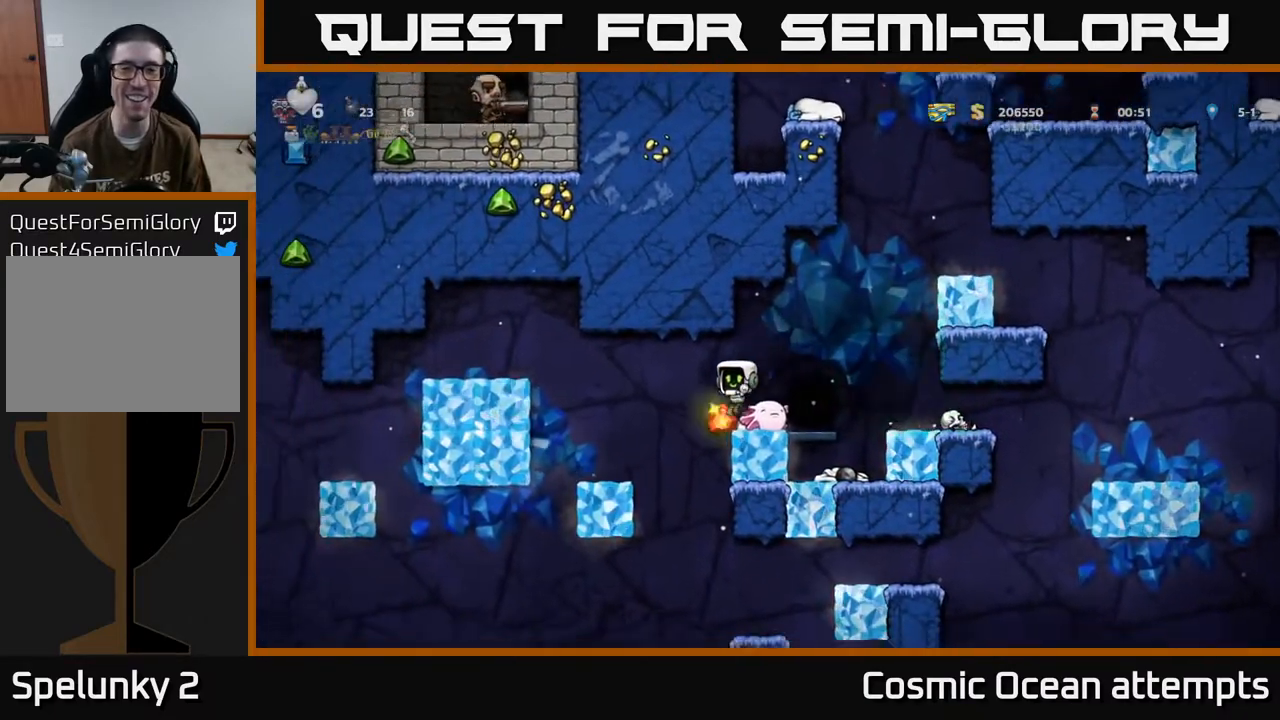
{"buttons": [], "left_stick": "center", "events": [[17, "DPAD_RIGHT", "down"], [200, "DPAD_RIGHT", "up"]]}
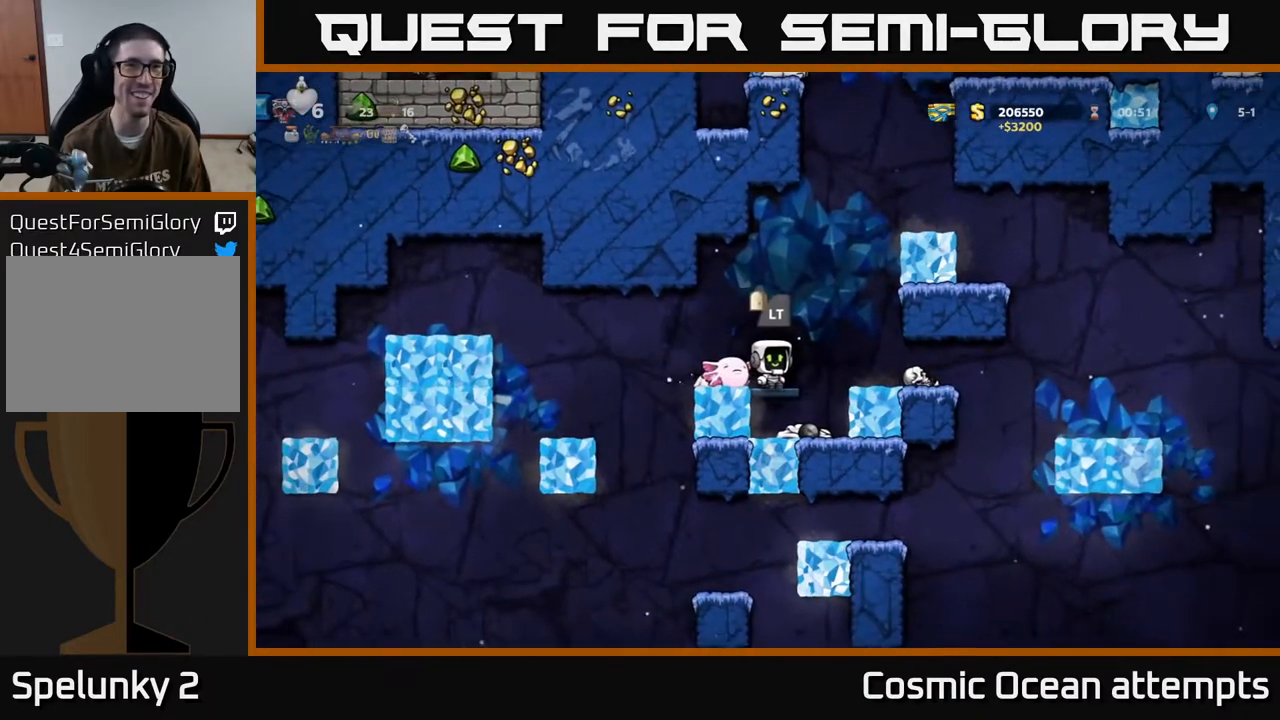
{"buttons": ["DPAD_LEFT"], "left_stick": "center", "events": [[467, "DPAD_LEFT", "down"]]}
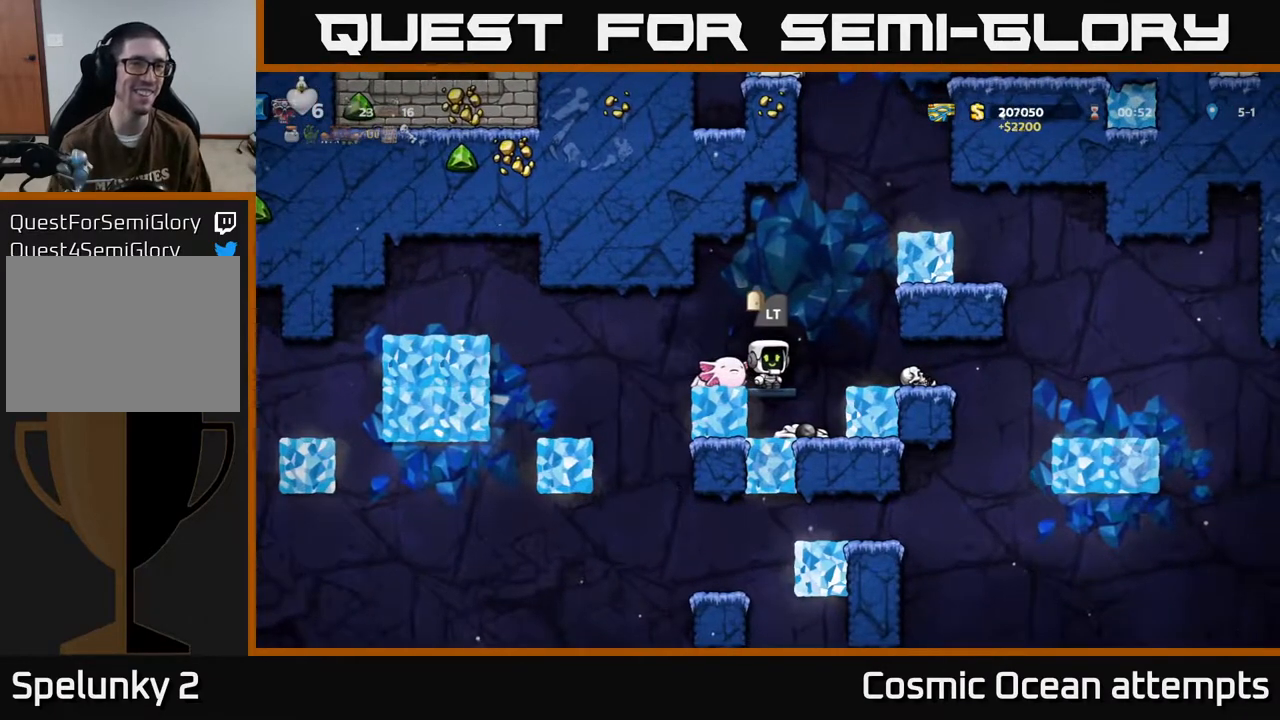
{"buttons": [], "left_stick": "center", "events": [[150, "A", "down"], [250, "A", "up"], [400, "DPAD_LEFT", "up"]]}
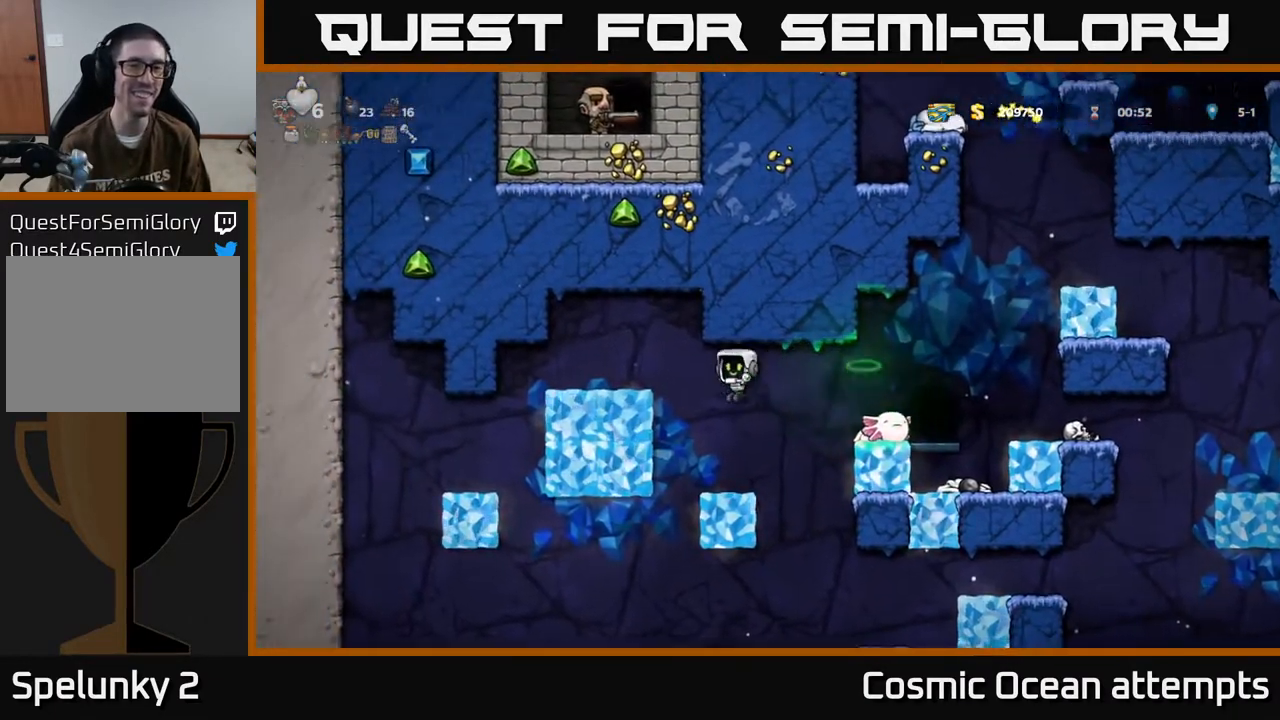
{"buttons": ["A", "DPAD_LEFT"], "left_stick": "center", "events": [[300, "A", "down"], [333, "DPAD_LEFT", "down"]]}
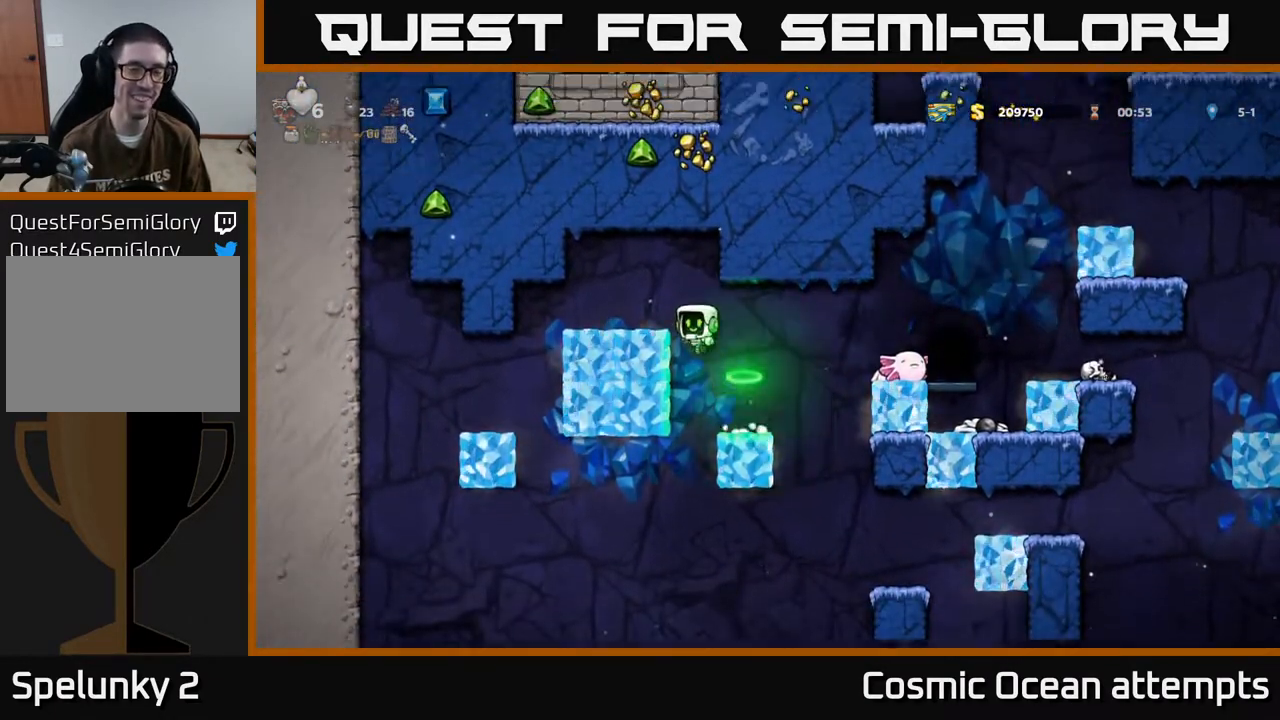
{"buttons": ["DPAD_RIGHT"], "left_stick": "center", "events": [[50, "A", "up"], [117, "DPAD_LEFT", "up"], [450, "DPAD_RIGHT", "down"]]}
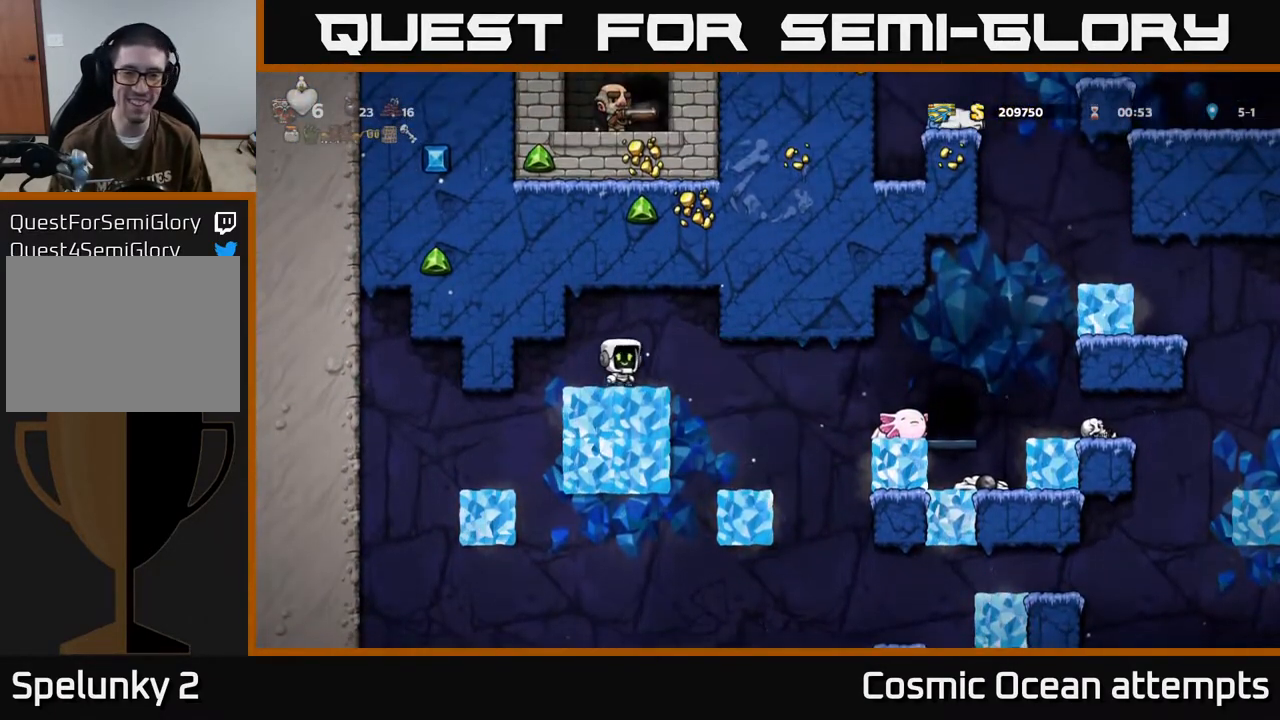
{"buttons": [], "left_stick": "center", "events": [[200, "DPAD_RIGHT", "up"]]}
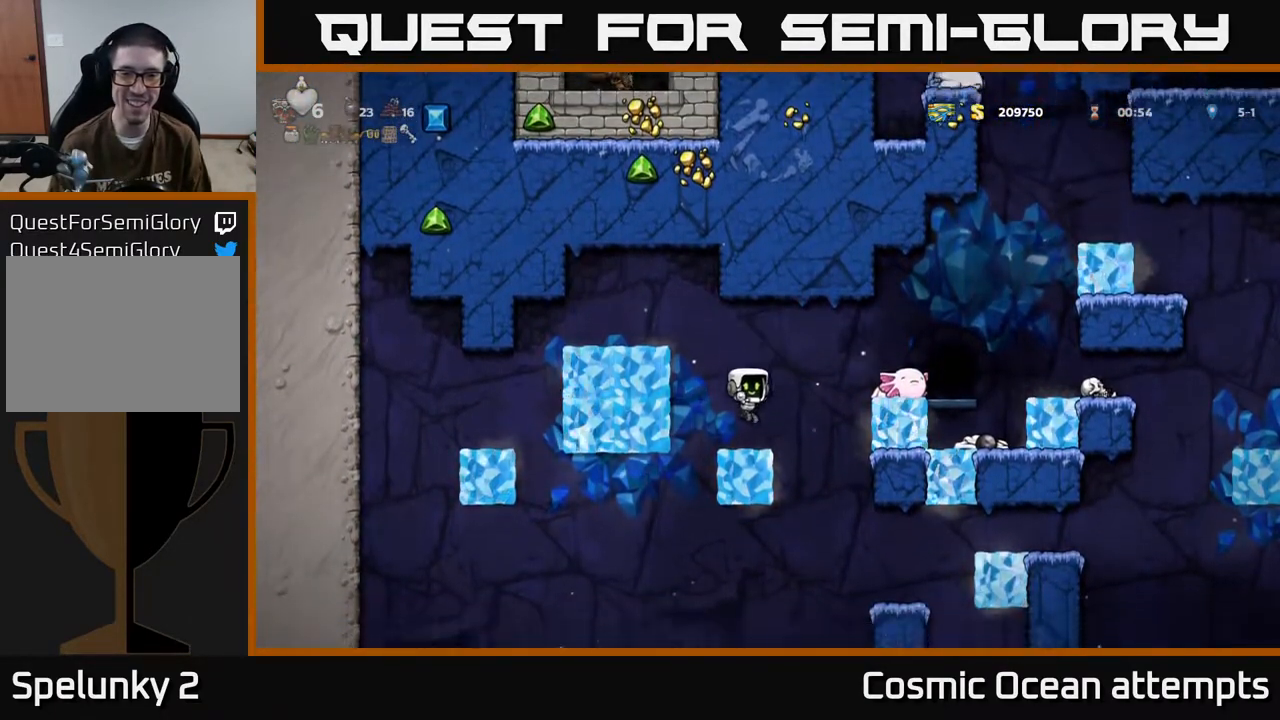
{"buttons": ["DPAD_RIGHT"], "left_stick": "center", "events": [[117, "DPAD_RIGHT", "down"], [150, "A", "down"], [350, "A", "up"]]}
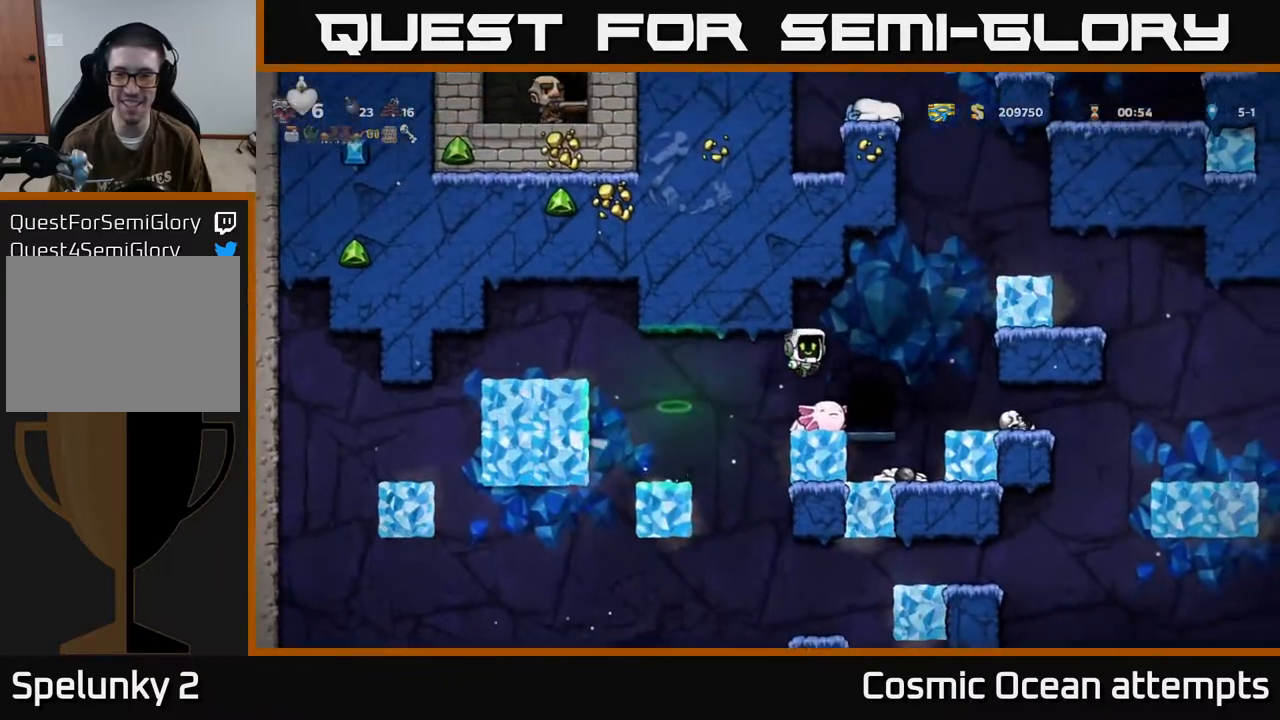
{"buttons": ["A", "DPAD_DOWN"], "left_stick": "center", "events": [[33, "DPAD_RIGHT", "up"], [417, "DPAD_DOWN", "down"], [500, "A", "down"]]}
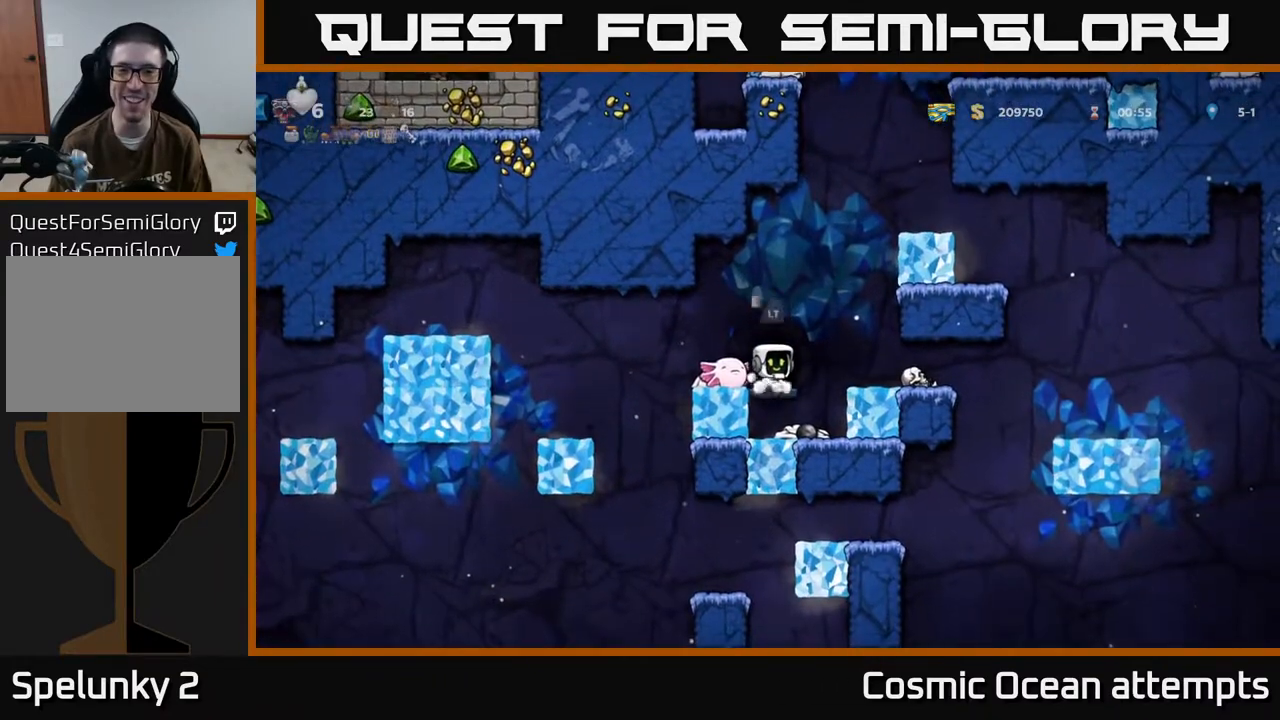
{"buttons": ["X", "DPAD_DOWN"], "left_stick": "center", "events": [[83, "A", "up"], [133, "DPAD_DOWN", "up"], [217, "DPAD_RIGHT", "down"], [300, "DPAD_DOWN", "down"], [317, "DPAD_RIGHT", "up"], [433, "X", "down"]]}
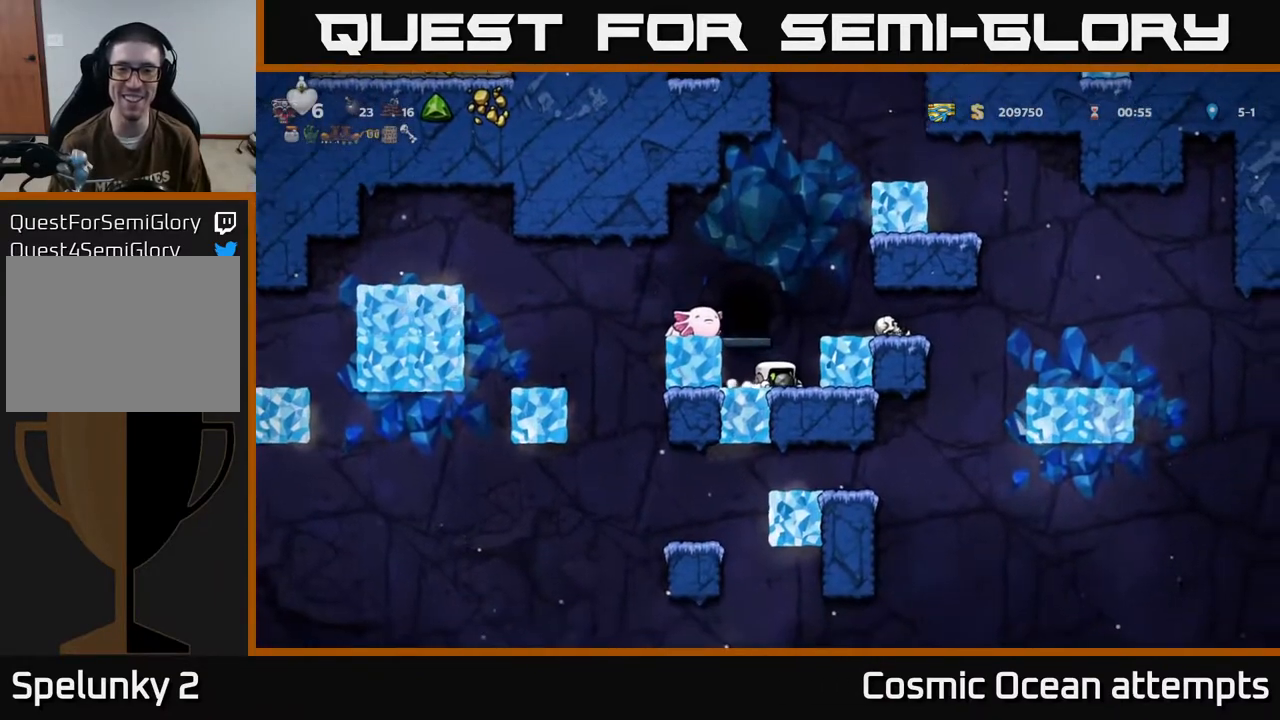
{"buttons": [], "left_stick": "center", "events": [[50, "X", "up"], [83, "DPAD_DOWN", "up"], [183, "A", "down"], [350, "A", "up"], [350, "DPAD_LEFT", "down"], [400, "DPAD_LEFT", "up"]]}
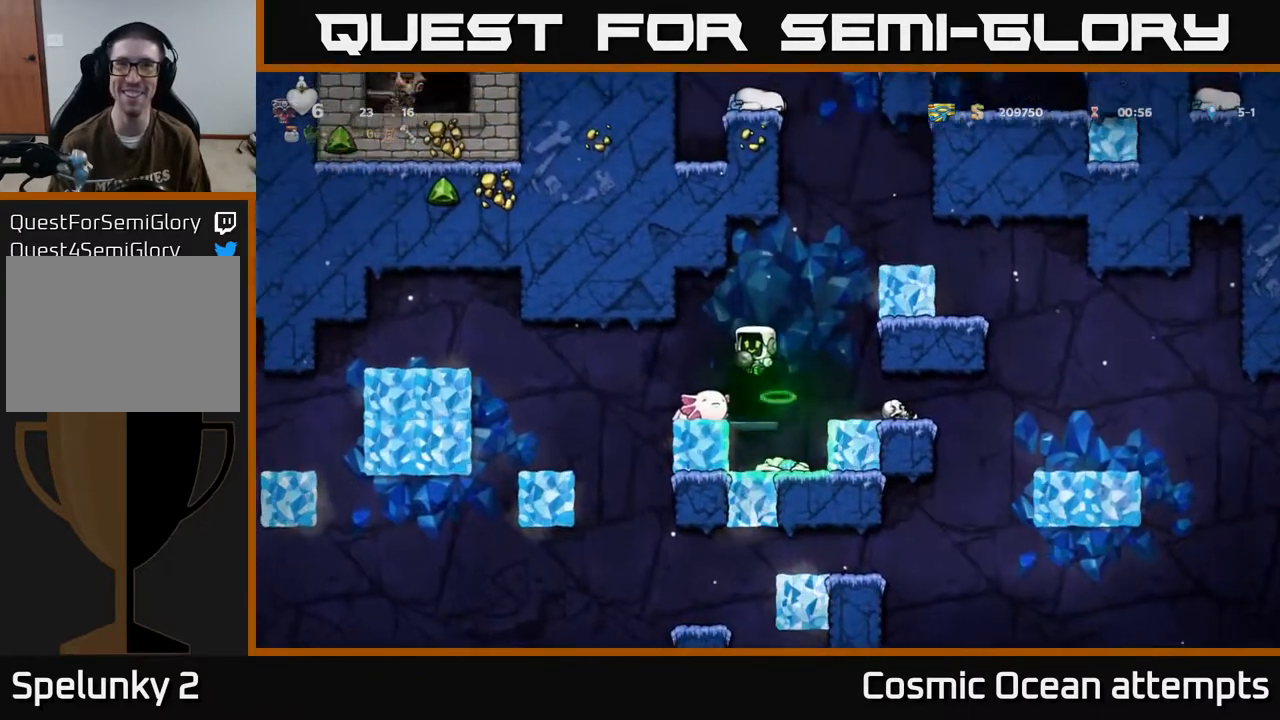
{"buttons": [], "left_stick": "center", "events": [[283, "L2", "down"], [417, "L2", "up"]]}
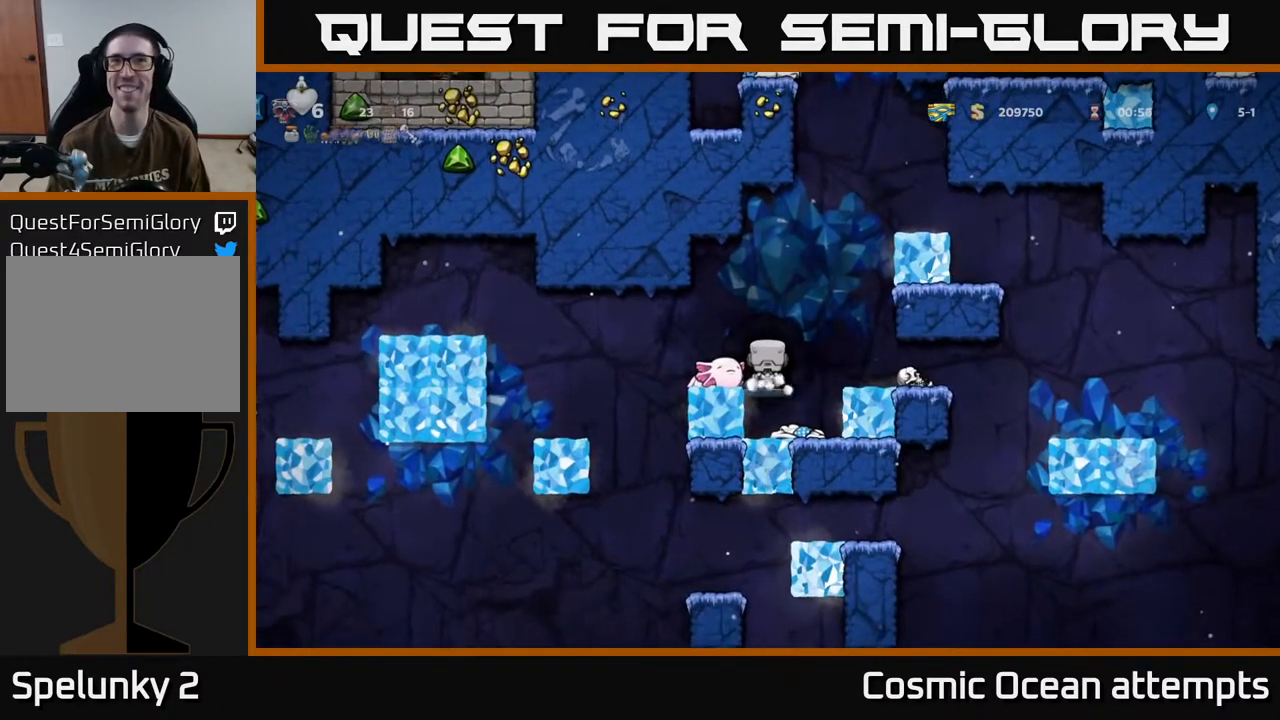
{"buttons": [], "left_stick": "center", "events": []}
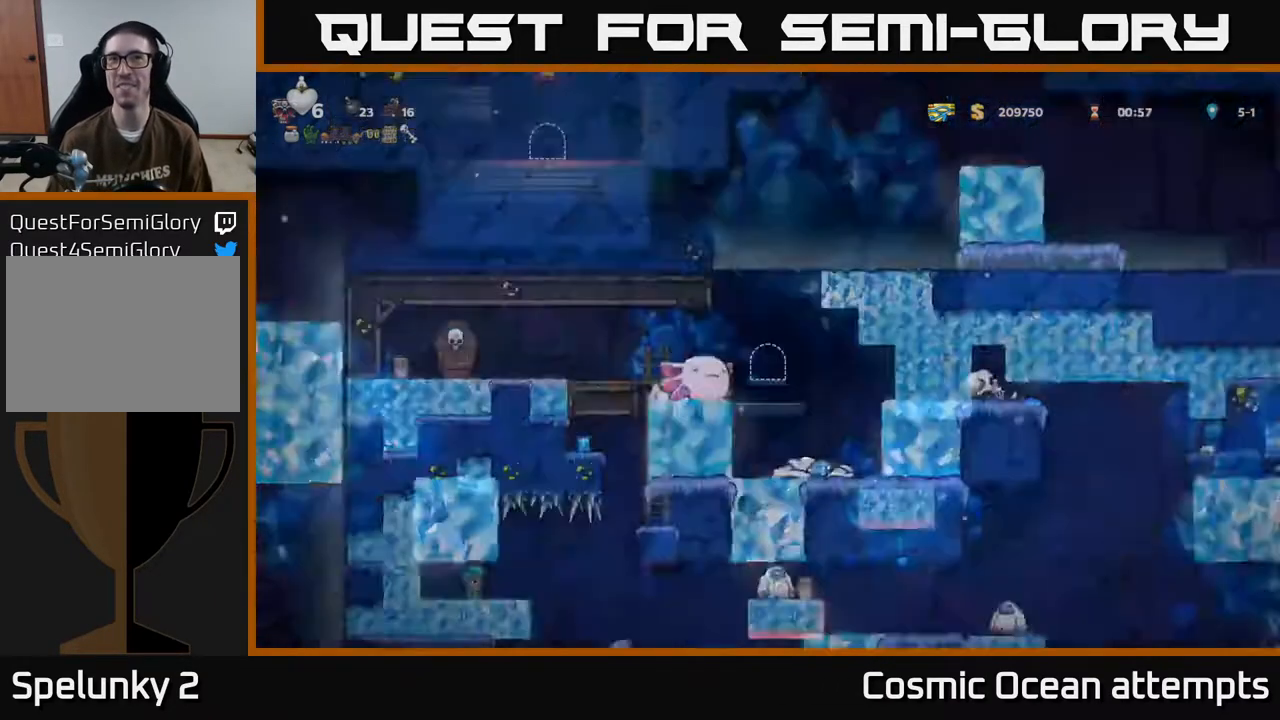
{"buttons": [], "left_stick": "center", "events": []}
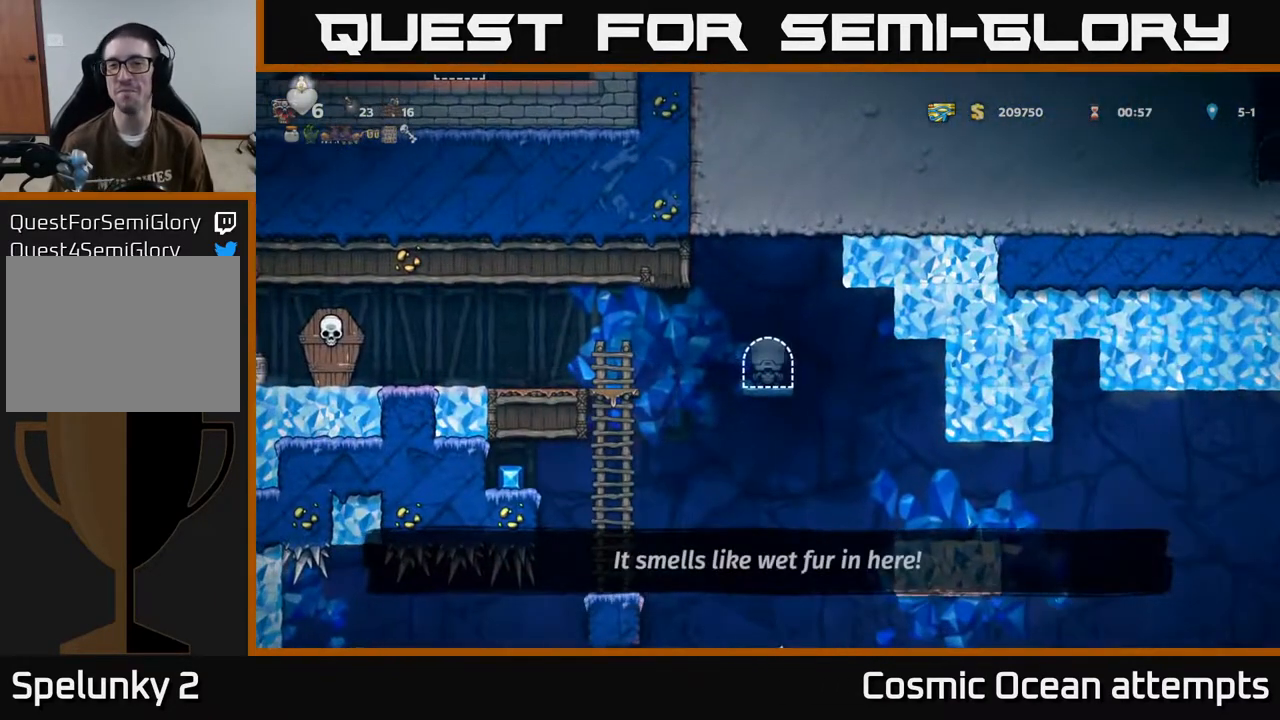
{"buttons": ["DPAD_LEFT"], "left_stick": "center", "events": [[467, "DPAD_LEFT", "down"]]}
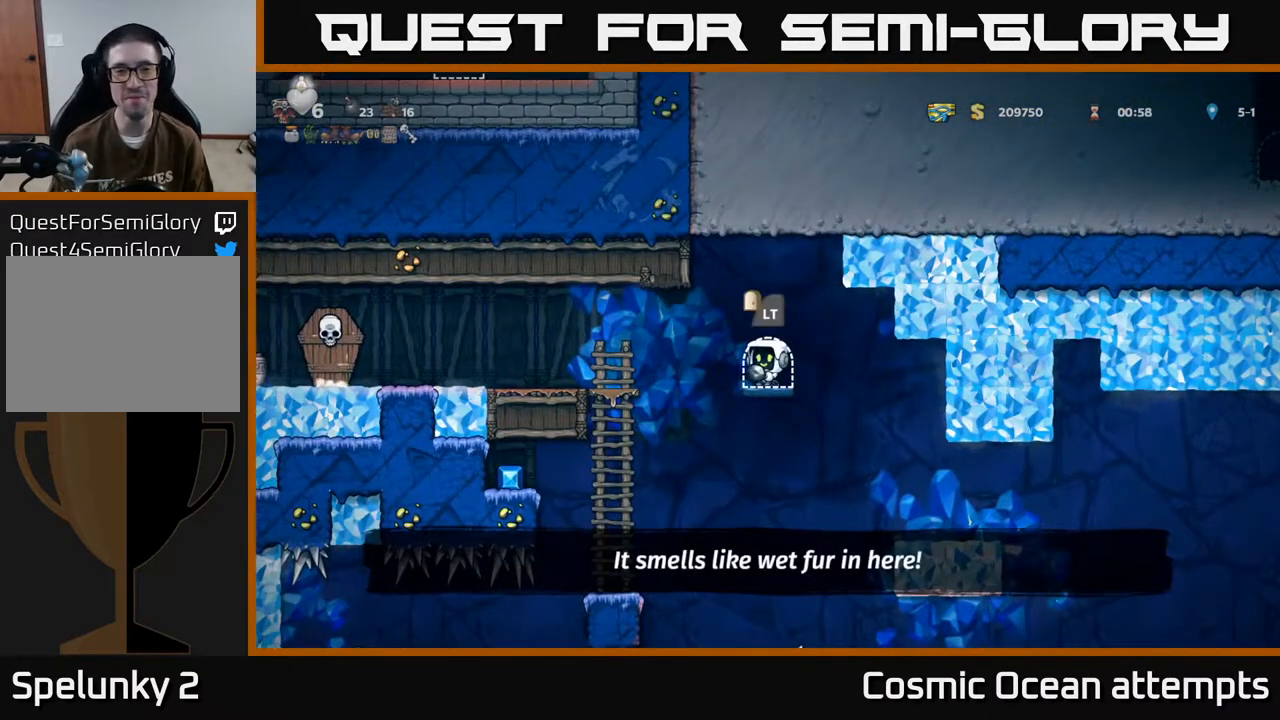
{"buttons": ["DPAD_LEFT"], "left_stick": "center", "events": [[67, "A", "down"], [150, "A", "up"]]}
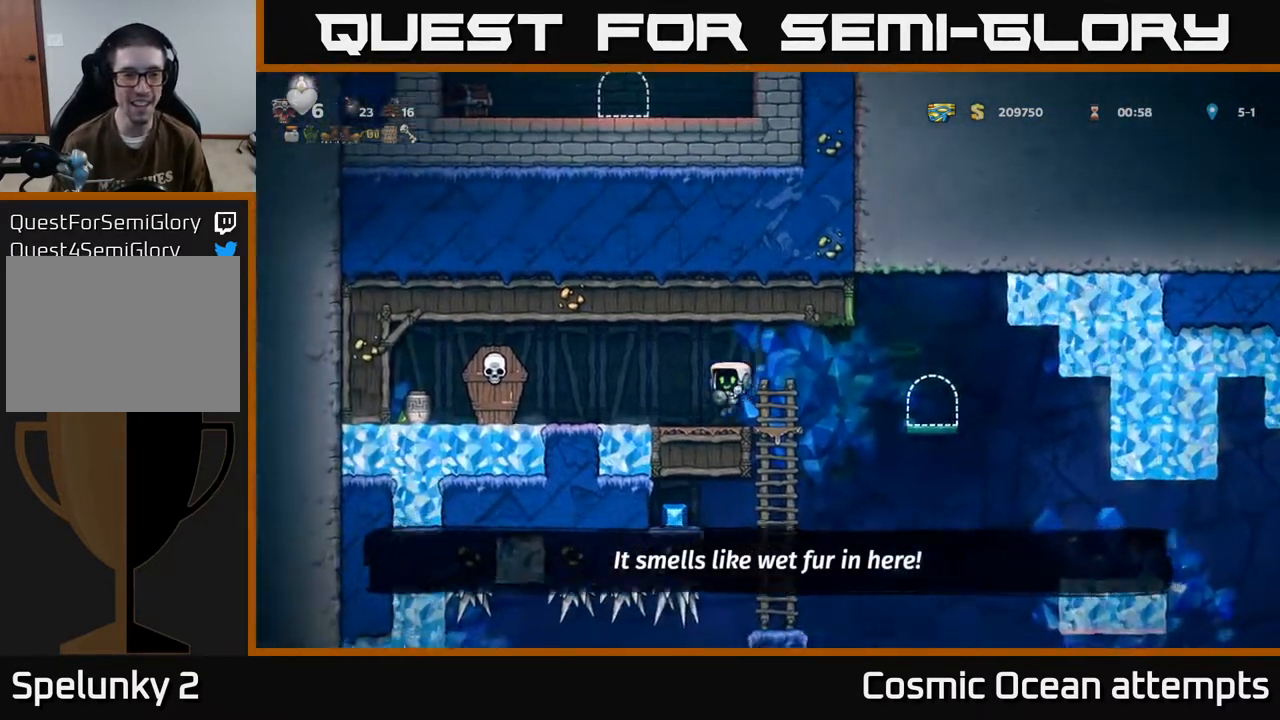
{"buttons": [], "left_stick": "center", "events": [[217, "X", "down"], [250, "DPAD_LEFT", "up"], [283, "X", "up"], [300, "DPAD_RIGHT", "down"], [433, "DPAD_RIGHT", "up"]]}
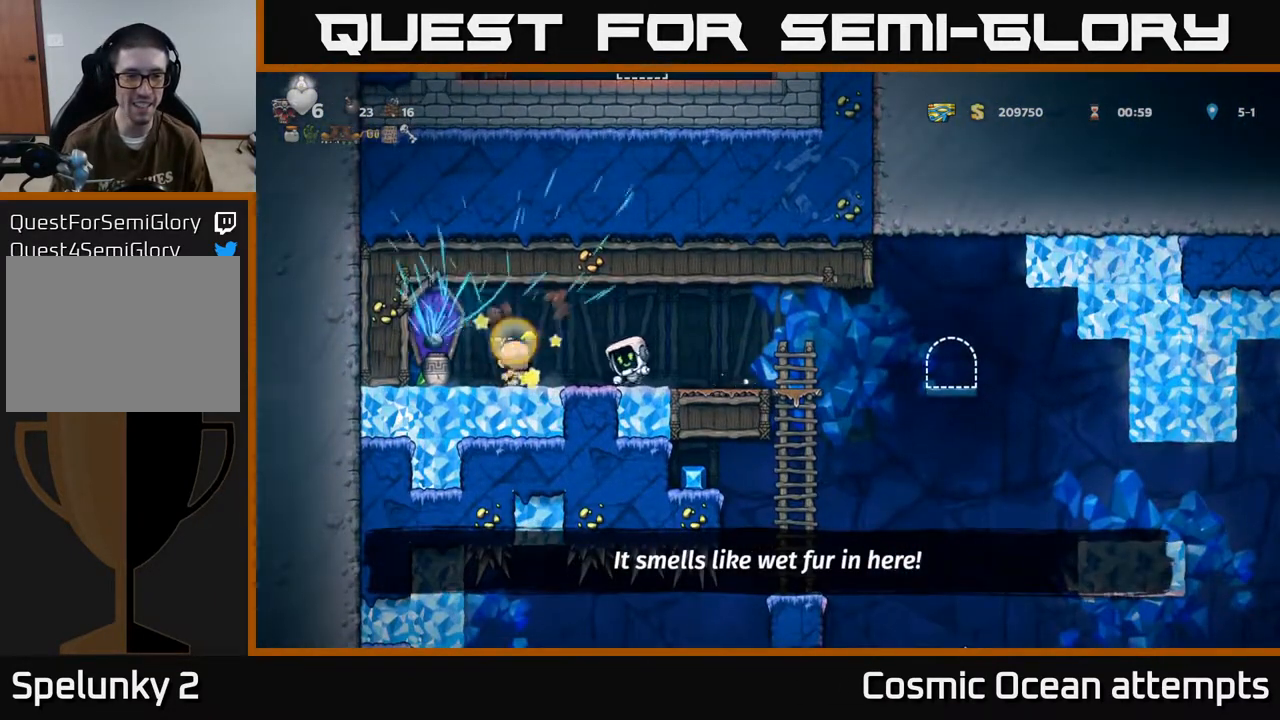
{"buttons": ["DPAD_LEFT"], "left_stick": "center", "events": [[267, "DPAD_LEFT", "down"], [400, "A", "down"], [467, "A", "up"]]}
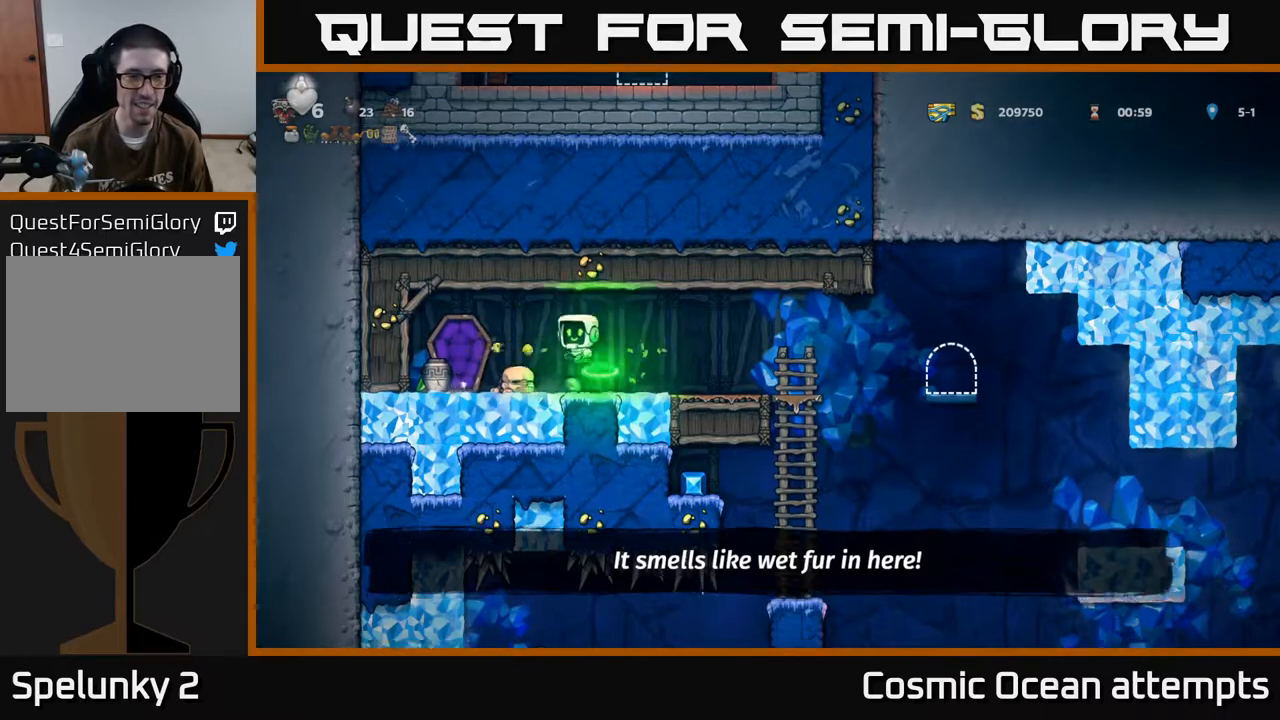
{"buttons": [], "left_stick": "center", "events": [[350, "DPAD_LEFT", "up"]]}
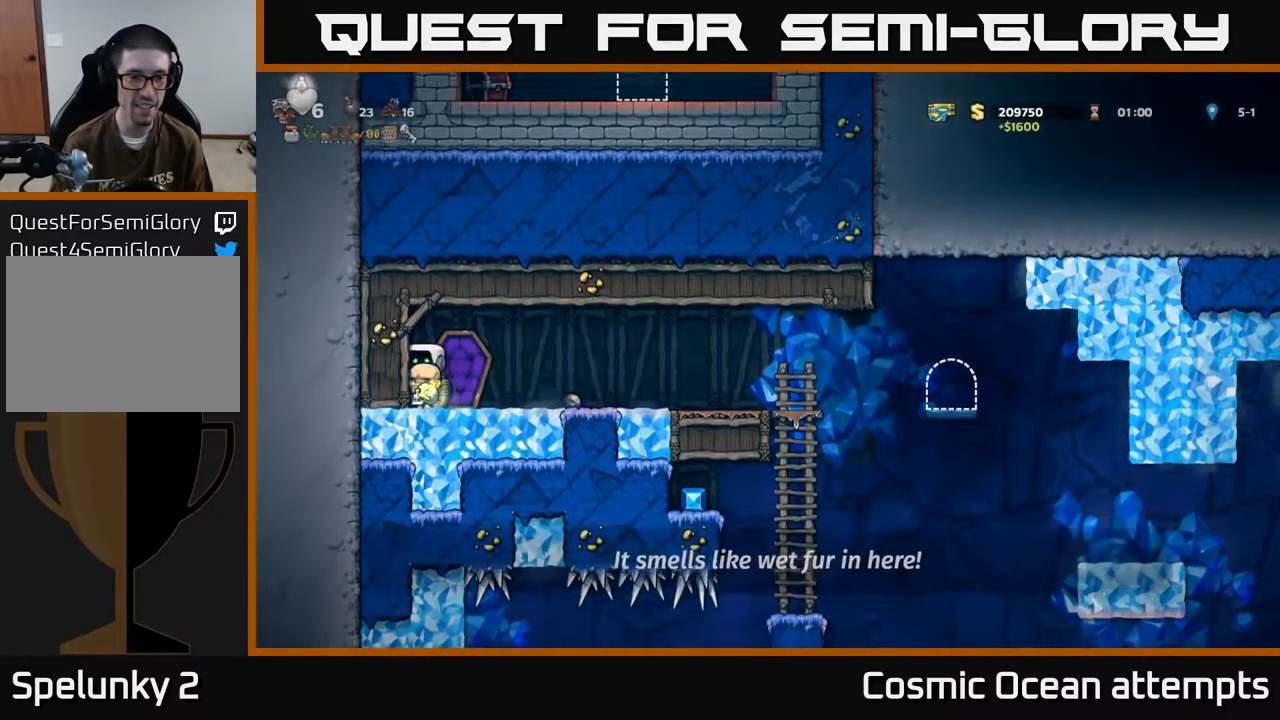
{"buttons": ["DPAD_RIGHT"], "left_stick": "center", "events": [[383, "DPAD_RIGHT", "down"]]}
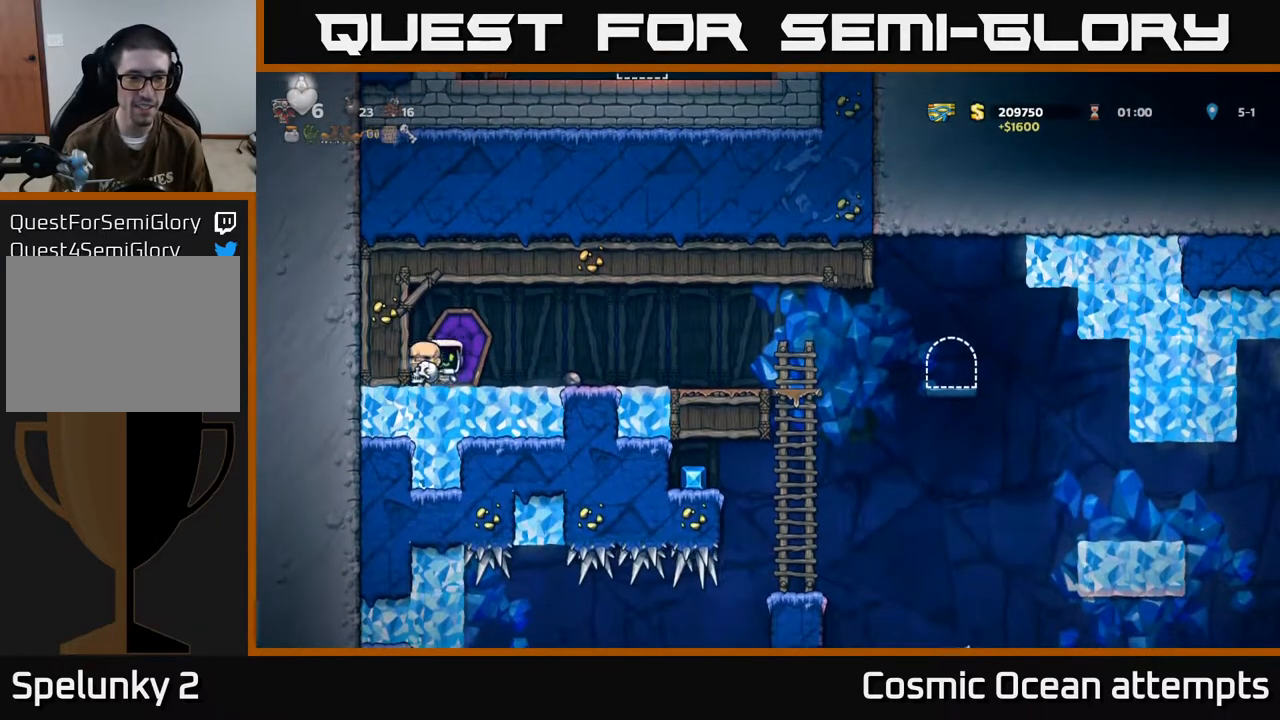
{"buttons": ["DPAD_RIGHT"], "left_stick": "center", "events": [[250, "DPAD_DOWN", "down"], [267, "DPAD_RIGHT", "up"], [300, "X", "down"], [367, "X", "up"], [400, "DPAD_DOWN", "up"], [433, "DPAD_RIGHT", "down"]]}
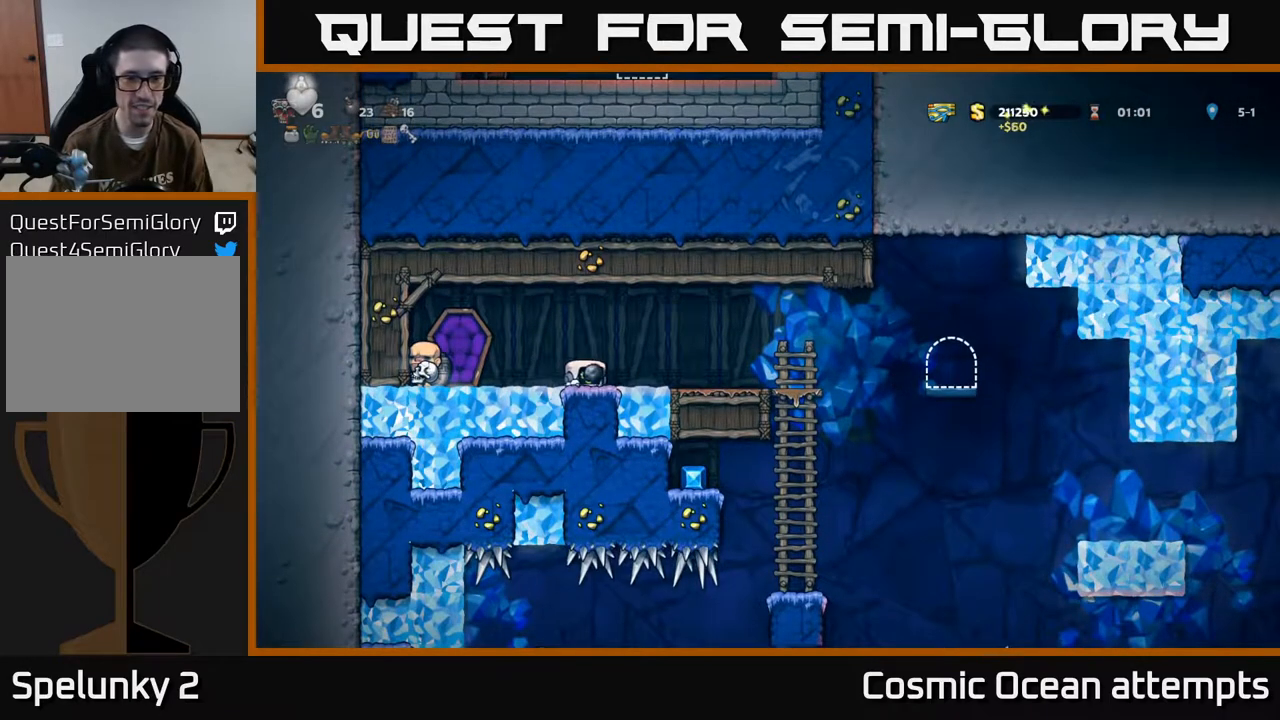
{"buttons": ["DPAD_DOWN"], "left_stick": "center", "events": [[433, "DPAD_DOWN", "down"], [467, "DPAD_RIGHT", "up"]]}
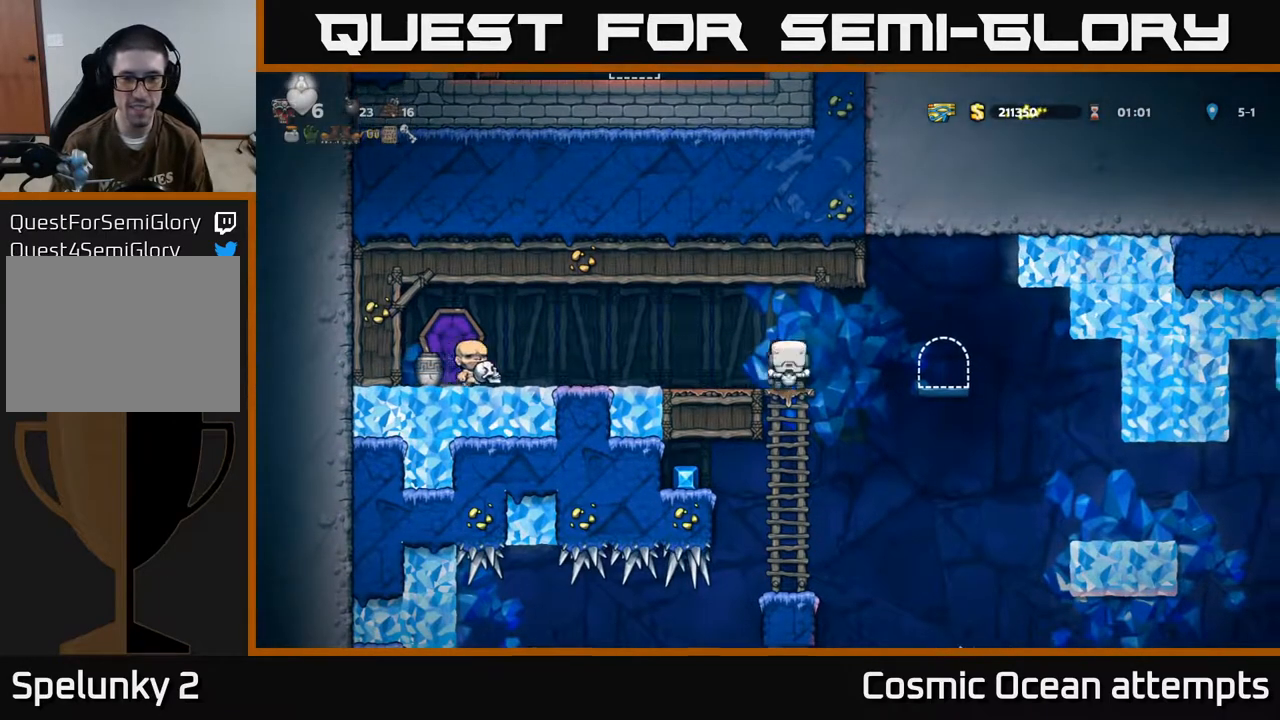
{"buttons": [], "left_stick": "center", "events": [[33, "A", "down"], [133, "DPAD_DOWN", "up"], [150, "A", "up"]]}
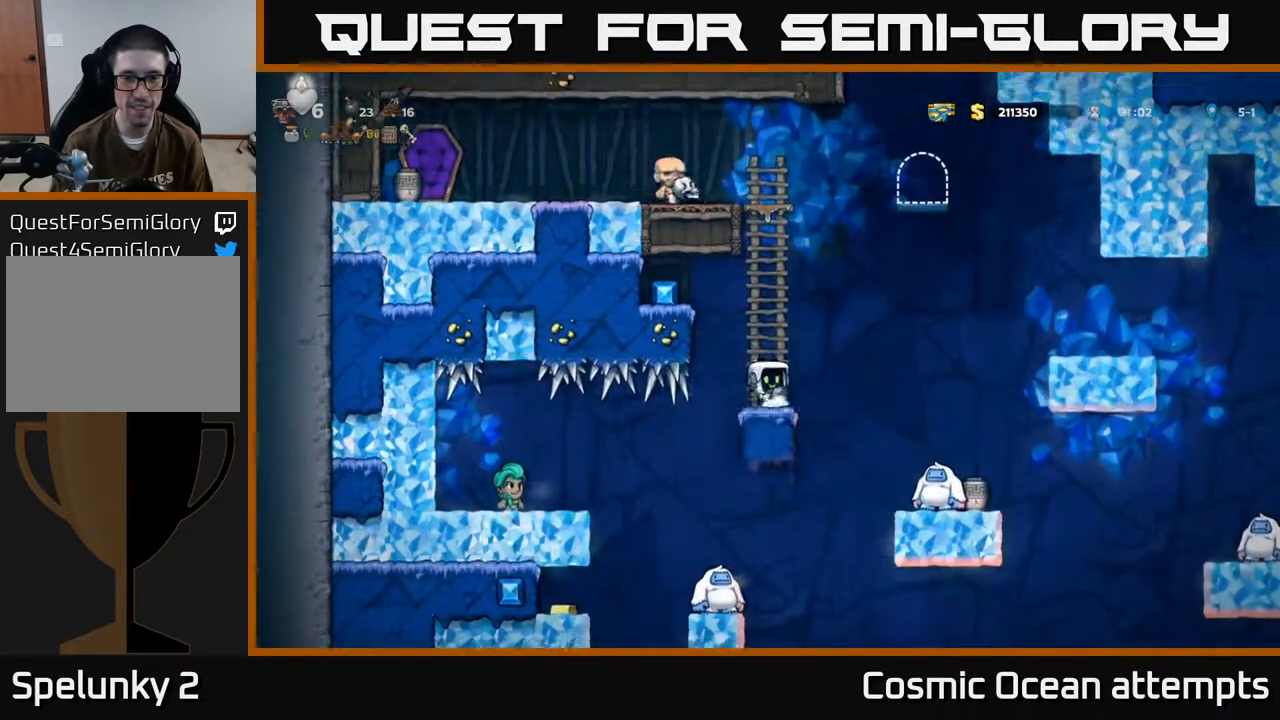
{"buttons": [], "left_stick": "center", "events": [[17, "A", "down"], [33, "DPAD_LEFT", "down"], [317, "A", "up"], [433, "DPAD_LEFT", "up"]]}
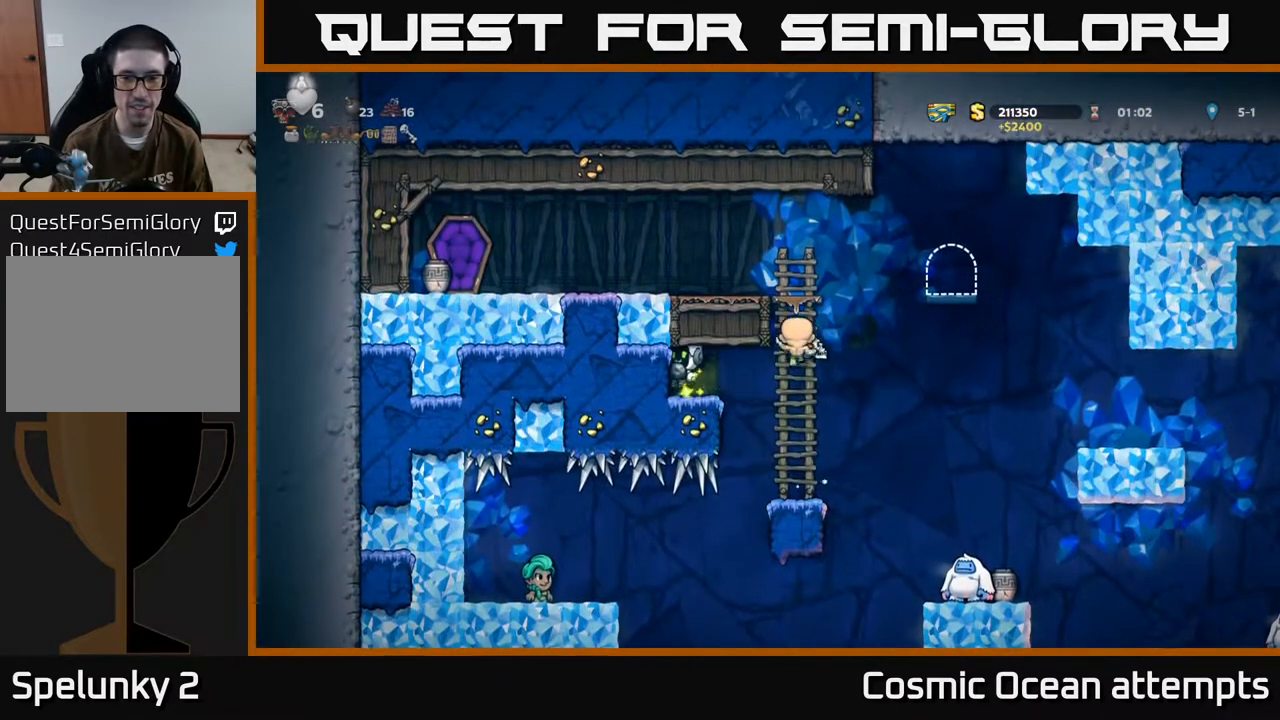
{"buttons": [], "left_stick": "center", "events": []}
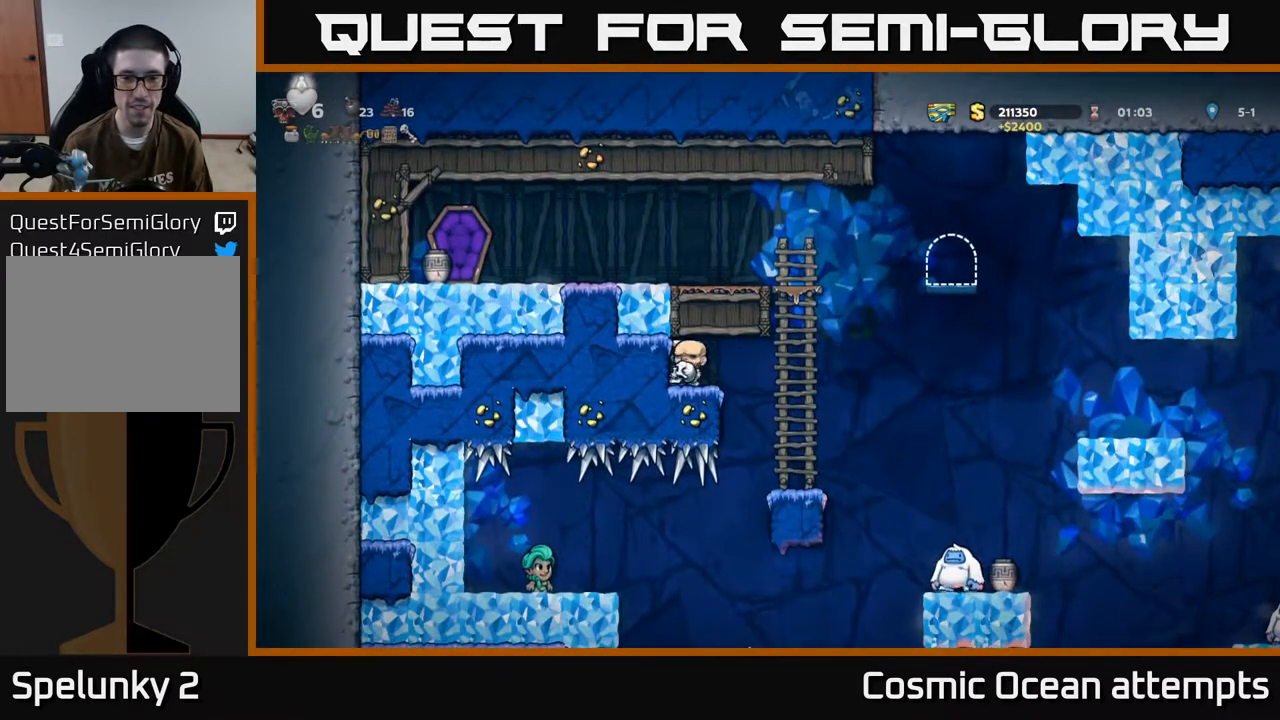
{"buttons": ["DPAD_UP"], "left_stick": "center", "events": [[167, "DPAD_RIGHT", "down"], [433, "DPAD_UP", "down"], [450, "DPAD_RIGHT", "up"]]}